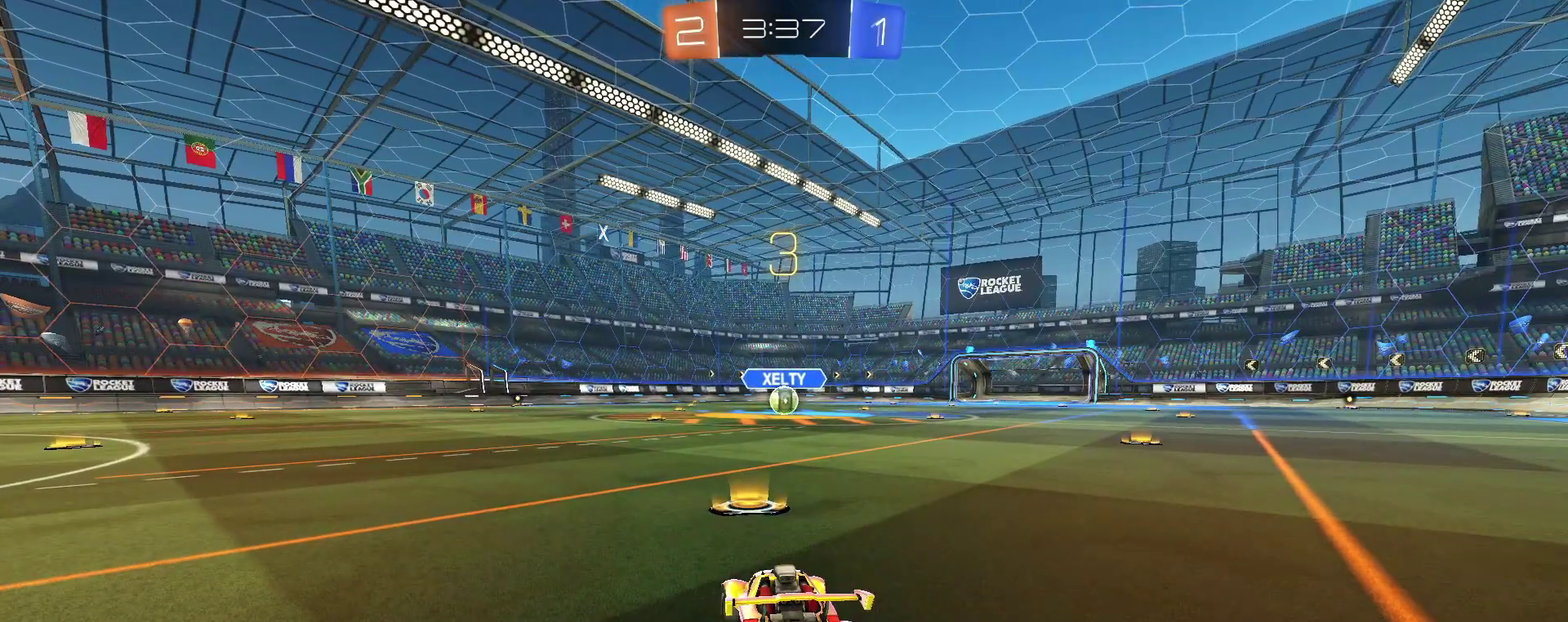
Gameplay with a controller (PlayStation layout); each line is a JSON object with the inputs held at the frame after it. This overlay highlights the sticks when they move; stick clicks (L3 R3) are not distinguishable. Not read: L1 R1.
{"buttons": ["R2"], "left_stick": "center", "right_stick": "center"}
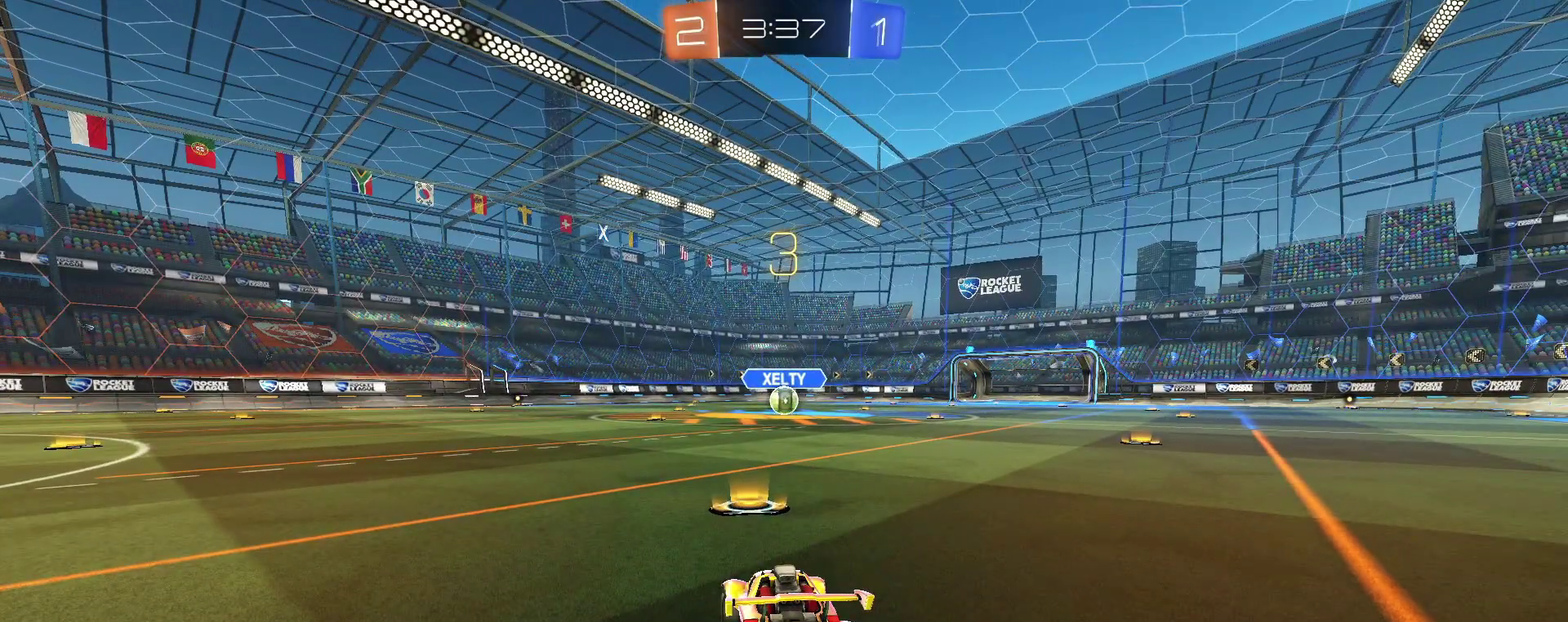
{"buttons": ["R2", "L3", "R3"], "left_stick": "center", "right_stick": "up"}
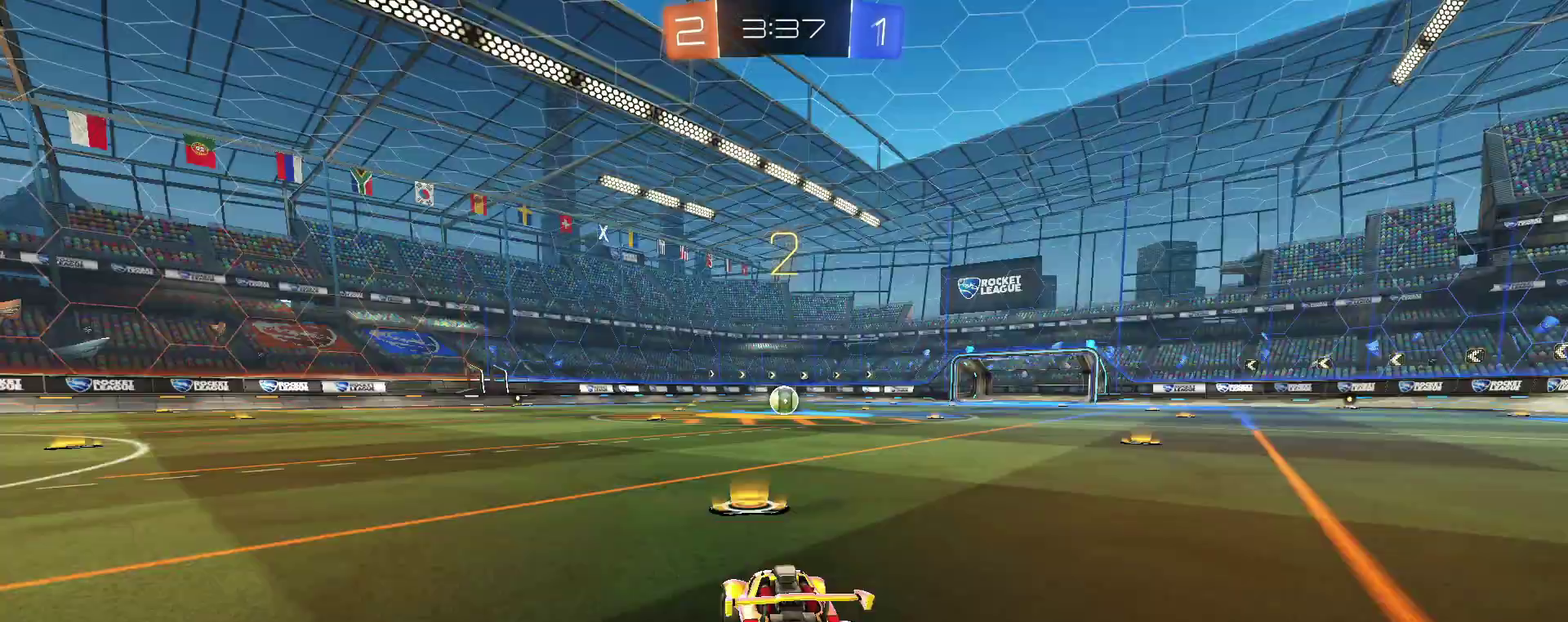
{"buttons": ["R2"], "left_stick": "center", "right_stick": "center"}
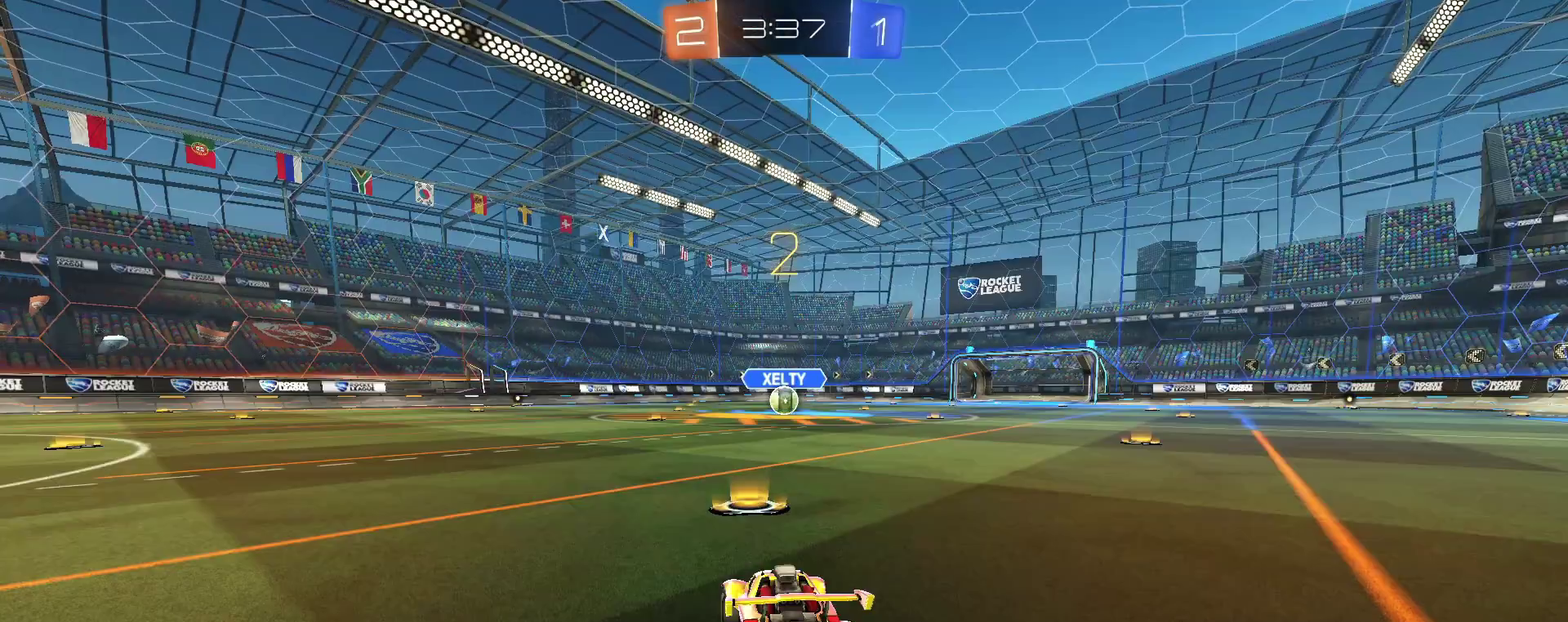
{"buttons": ["R2"], "left_stick": "center", "right_stick": "center"}
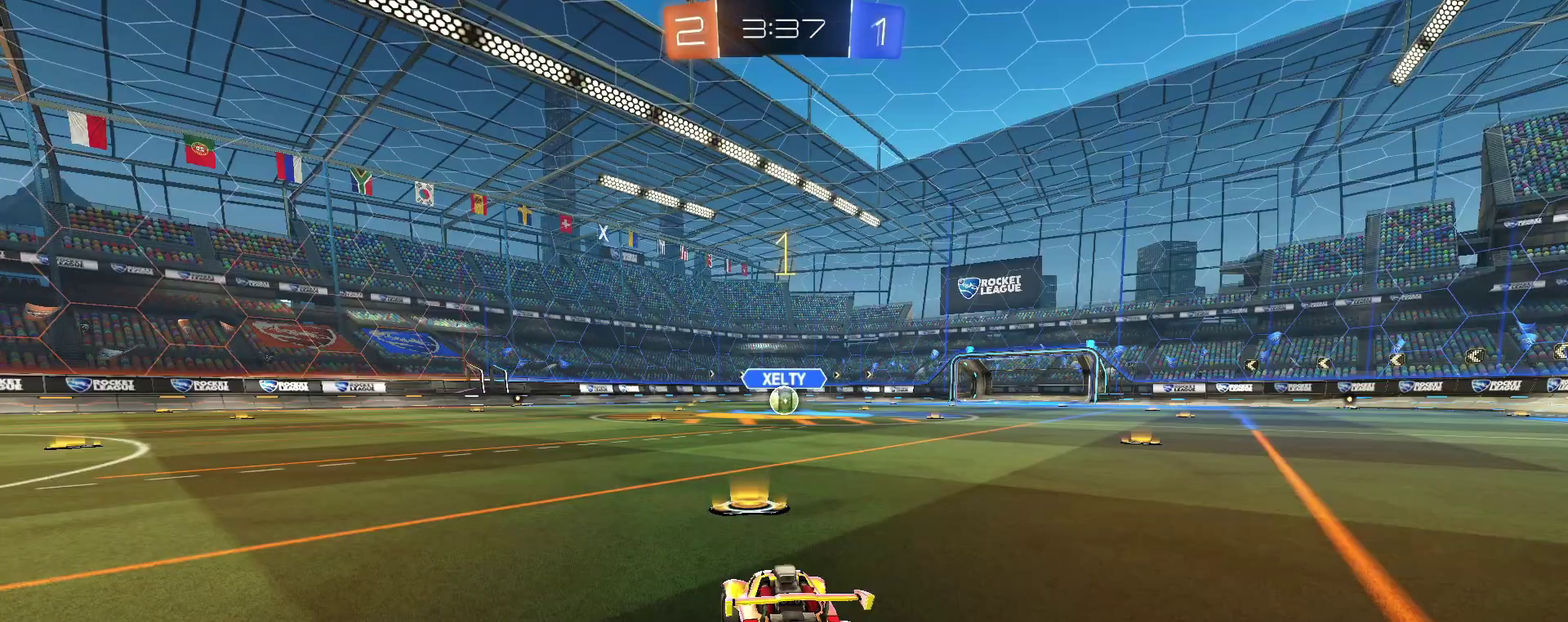
{"buttons": ["R2"], "left_stick": "center", "right_stick": "center"}
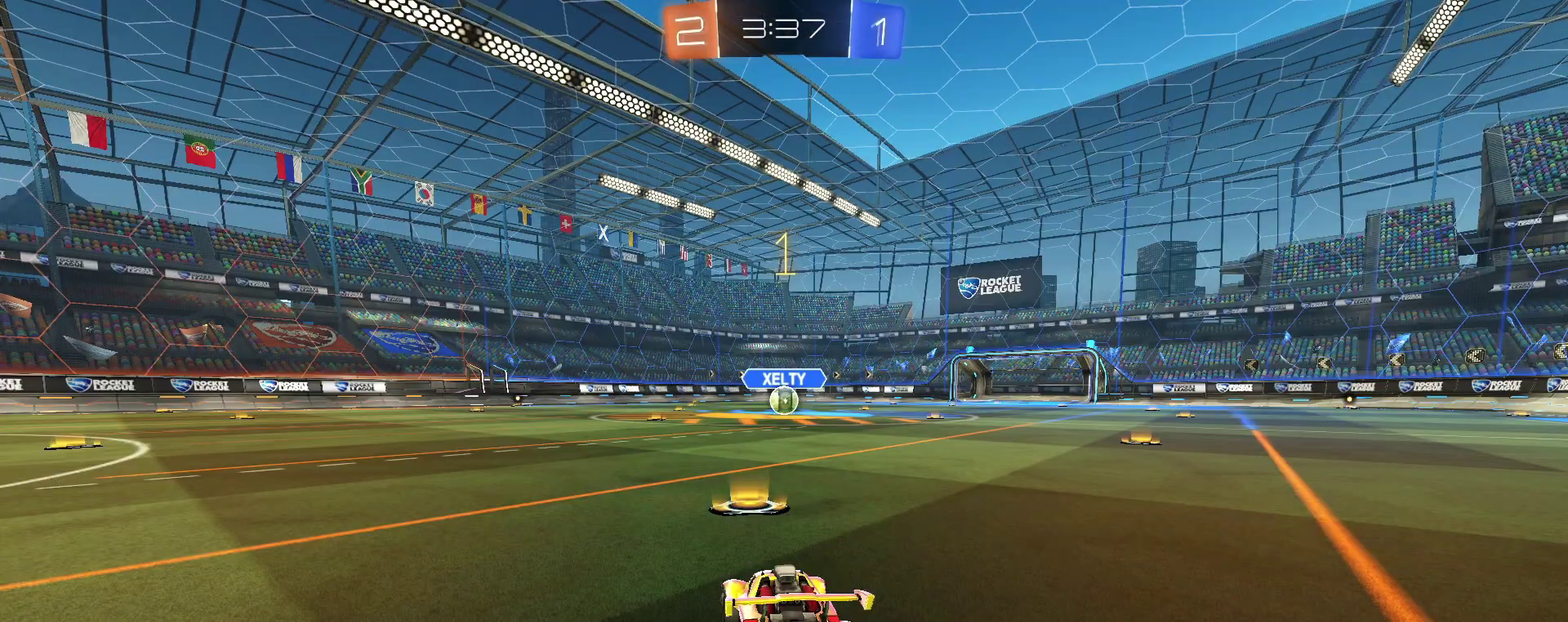
{"buttons": ["CROSS", "R2"], "left_stick": "up-right", "right_stick": "center"}
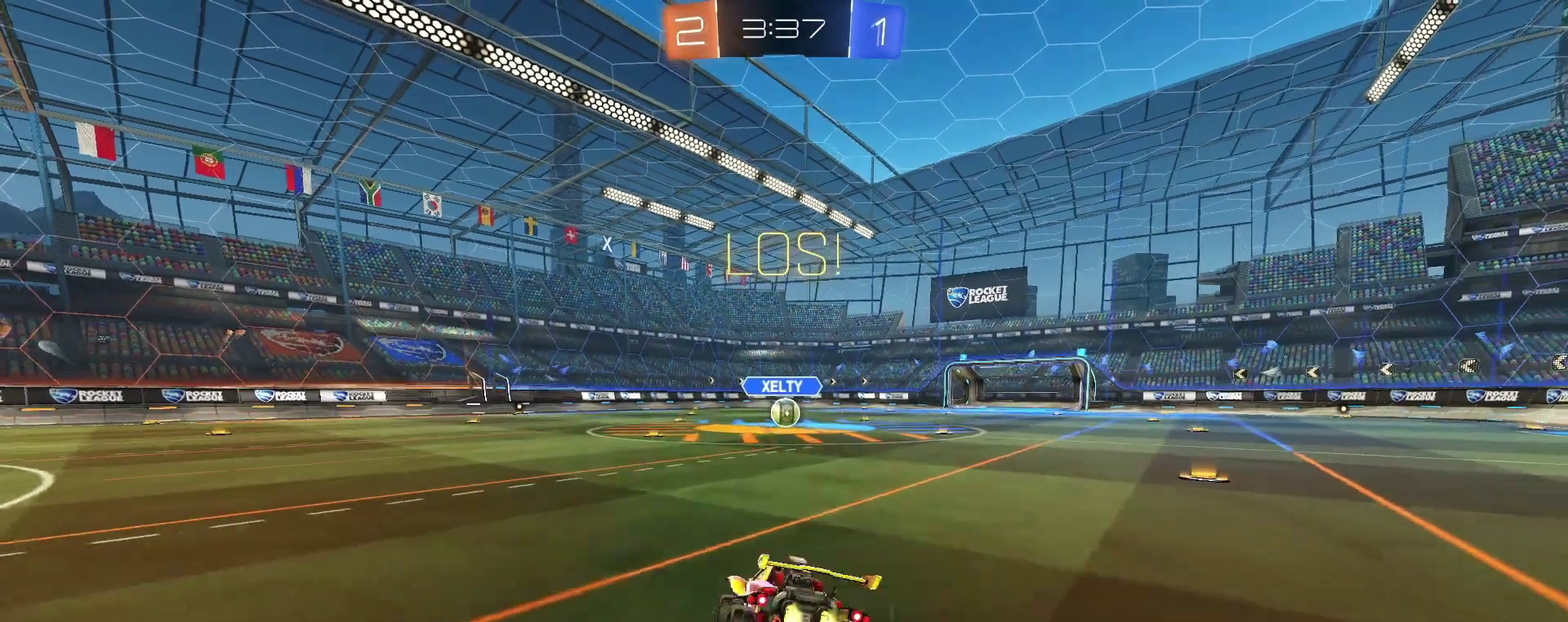
{"buttons": ["R2"], "left_stick": "down-right", "right_stick": "center"}
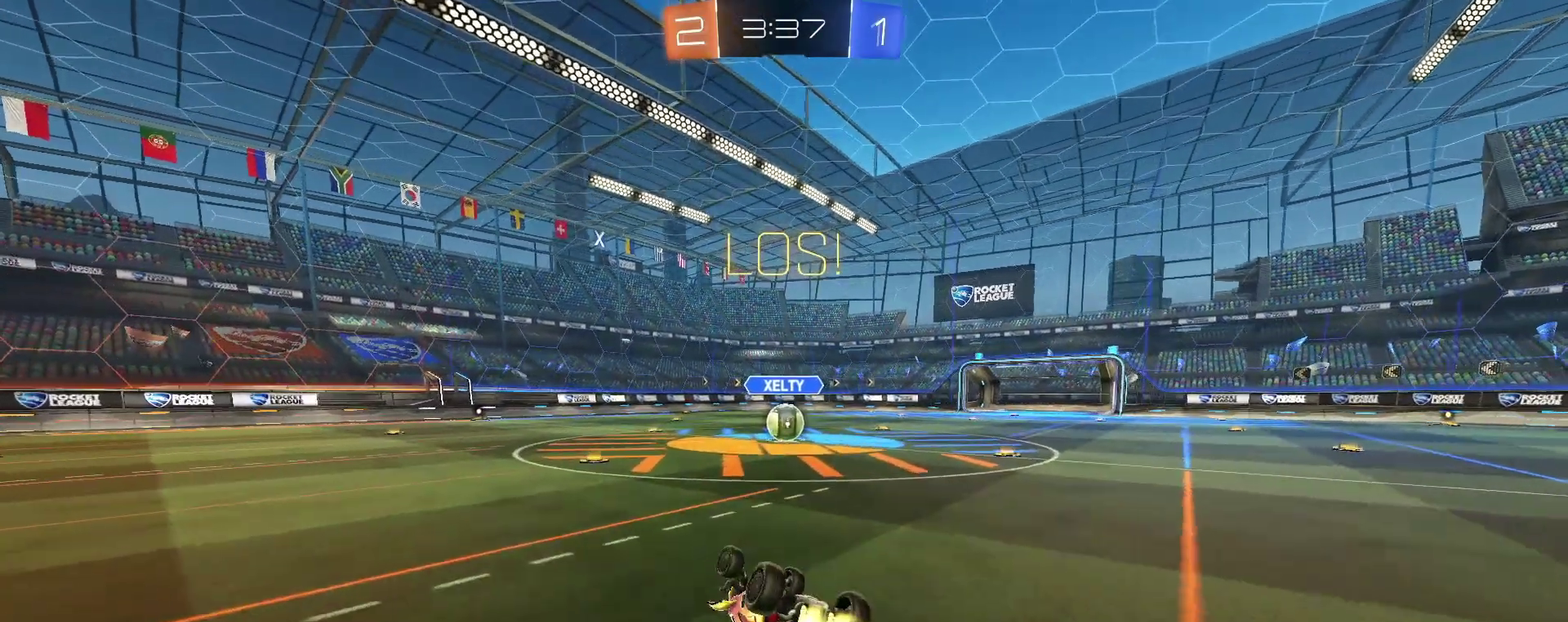
{"buttons": ["R2"], "left_stick": "center", "right_stick": "center"}